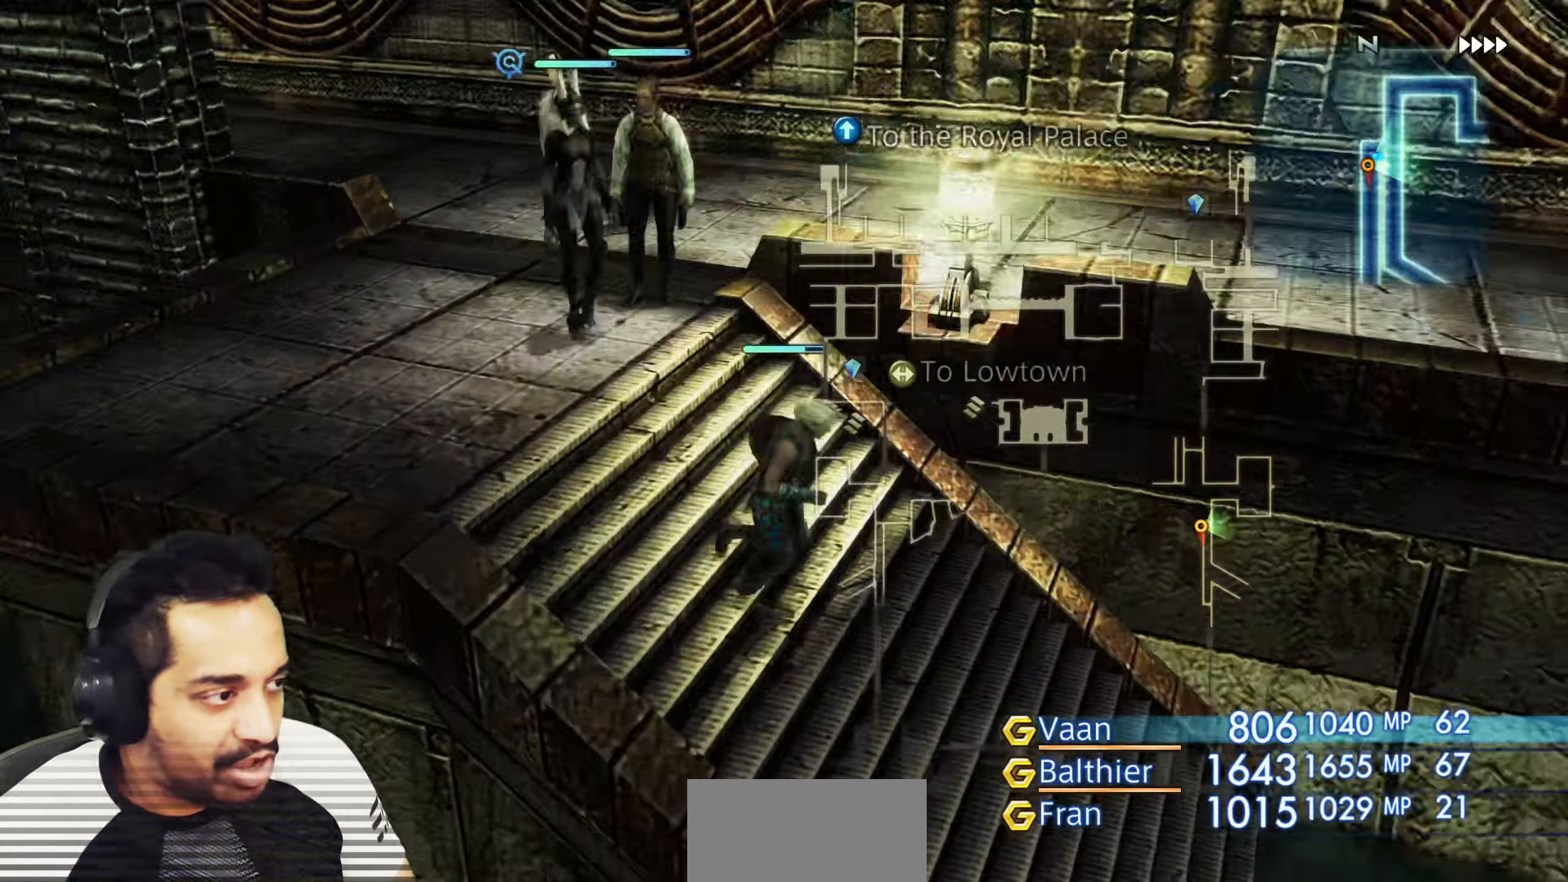
Gameplay with a controller (PlayStation layout); each line is a JSON object with the inputs held at the frame after it (dt_ms = milliseconds from this image to that frame). "events" lists button and stick changes between this image and that frame as [ms after this image, input, new state], when the widget could be followed in between. Not read: L3 R3.
{"dt_ms": 500, "buttons": [], "left_stick": "up-right", "right_stick": "up-right", "events": [[17, "left_stick", "center"], [300, "left_stick", "up-right"], [400, "right_stick", "up-right"]]}
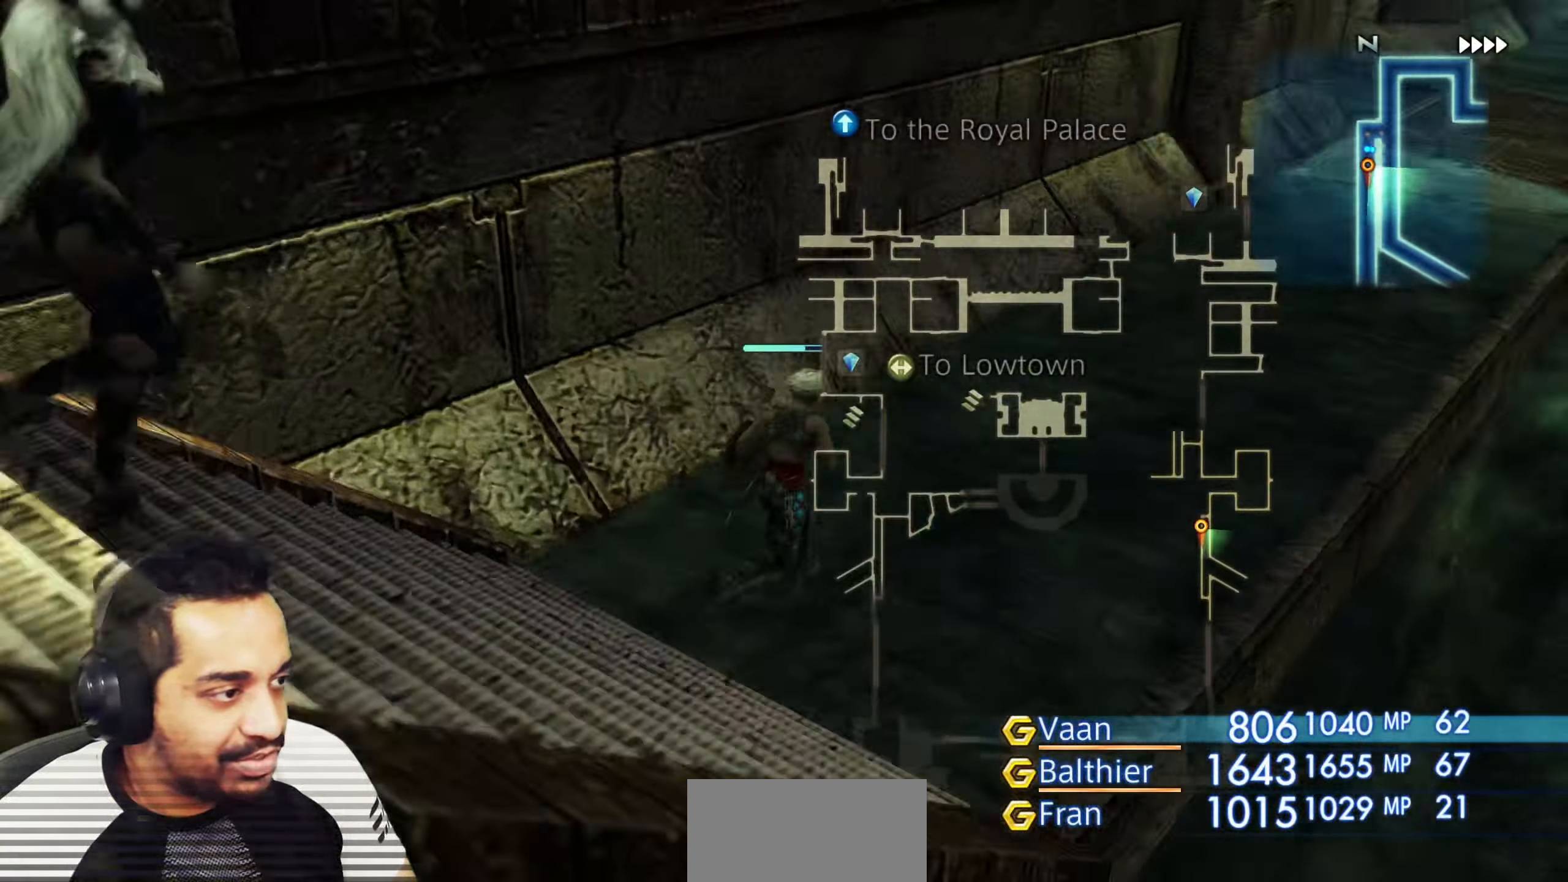
{"dt_ms": 500, "buttons": [], "left_stick": "center", "right_stick": "left"}
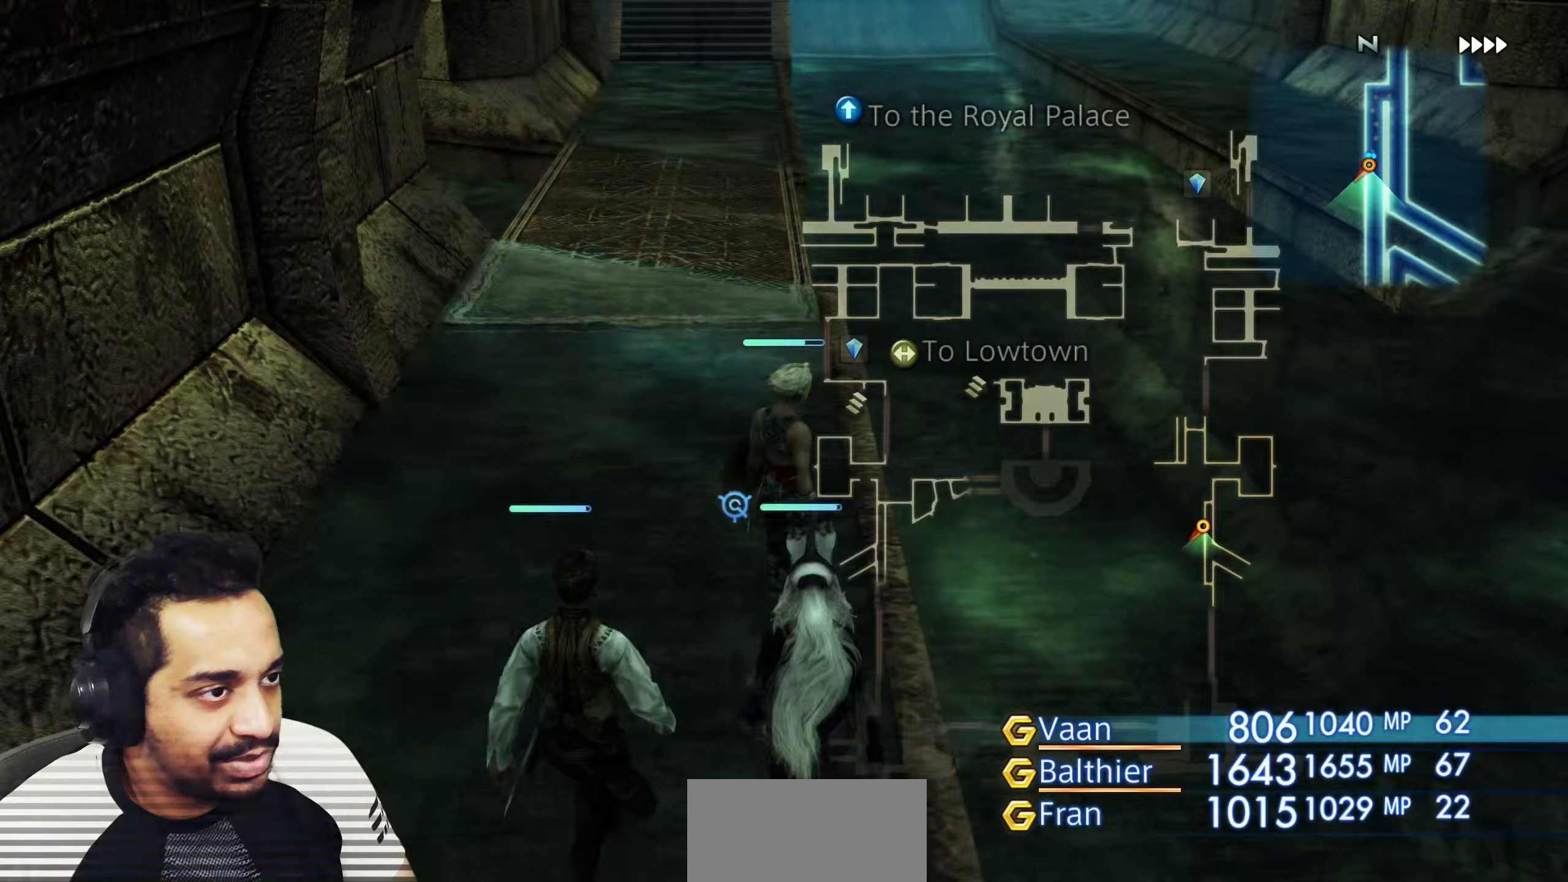
{"dt_ms": 500, "buttons": [], "left_stick": "up", "right_stick": "left", "events": [[50, "left_stick", "up"], [300, "right_stick", "up-left"], [450, "right_stick", "left"]]}
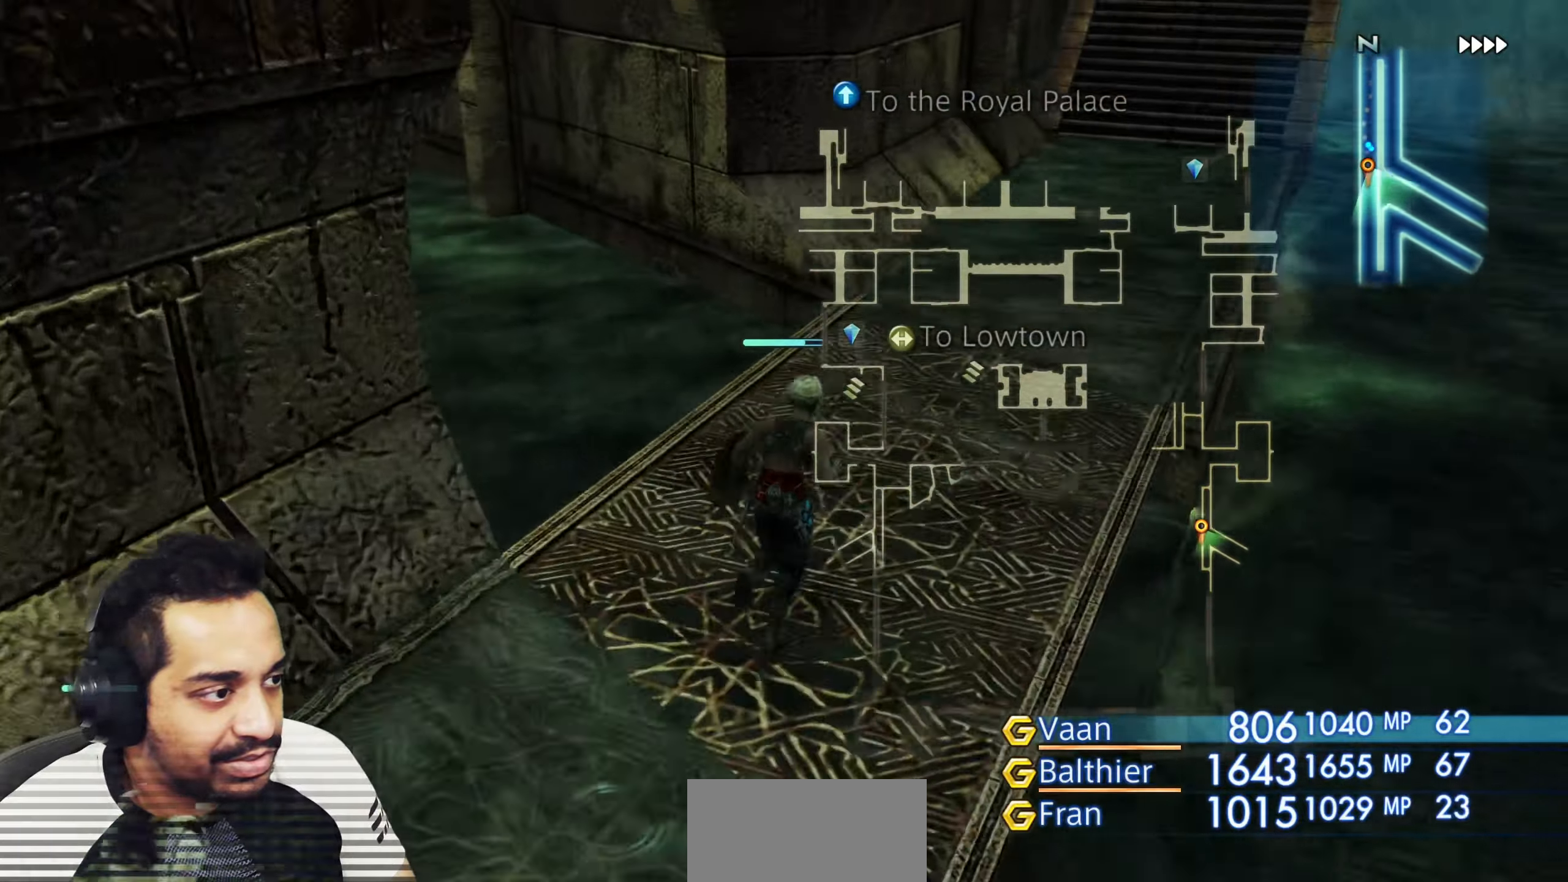
{"dt_ms": 500, "buttons": [], "left_stick": "up", "right_stick": "center", "events": [[167, "left_stick", "center"], [183, "right_stick", "center"], [500, "left_stick", "up"]]}
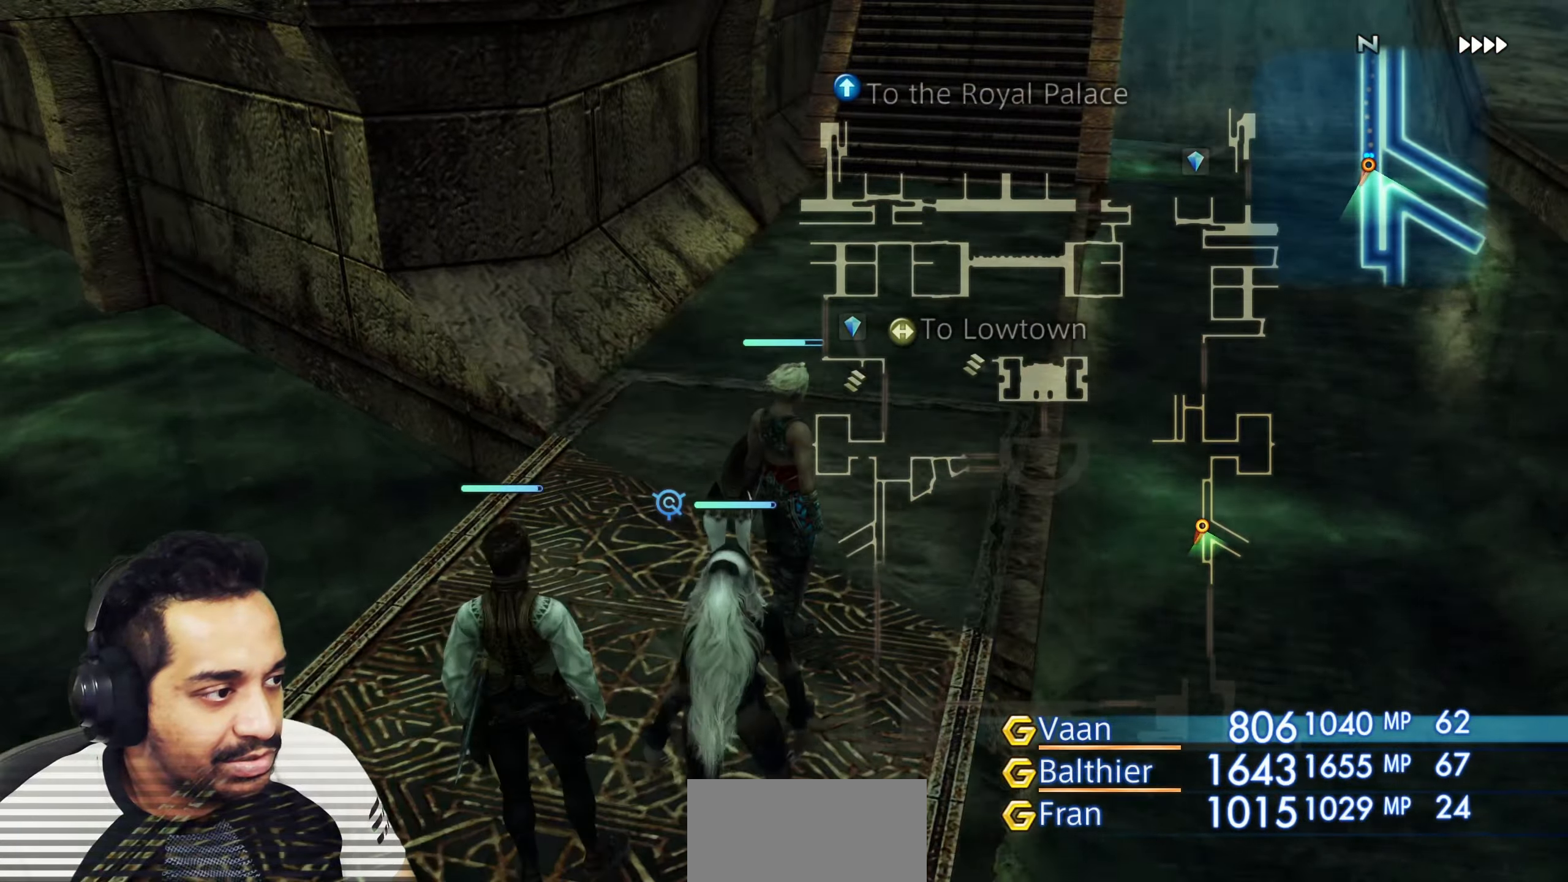
{"dt_ms": 500, "buttons": [], "left_stick": "up", "right_stick": "up-left", "events": [[483, "right_stick", "up-left"]]}
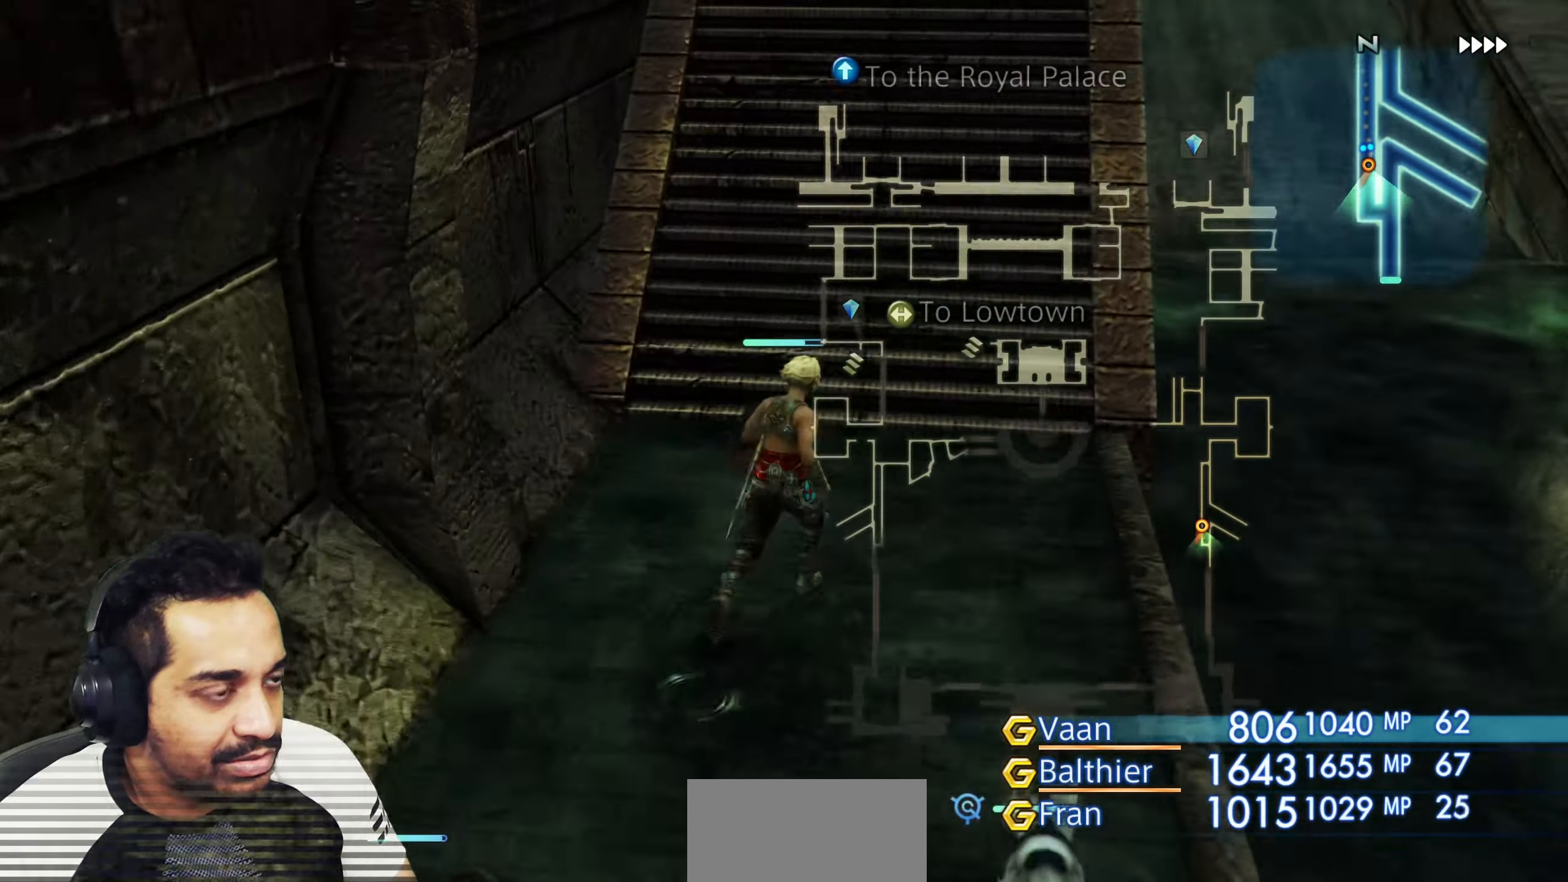
{"dt_ms": 500, "buttons": [], "left_stick": "center", "right_stick": "left", "events": [[200, "right_stick", "center"], [317, "right_stick", "left"], [483, "left_stick", "center"]]}
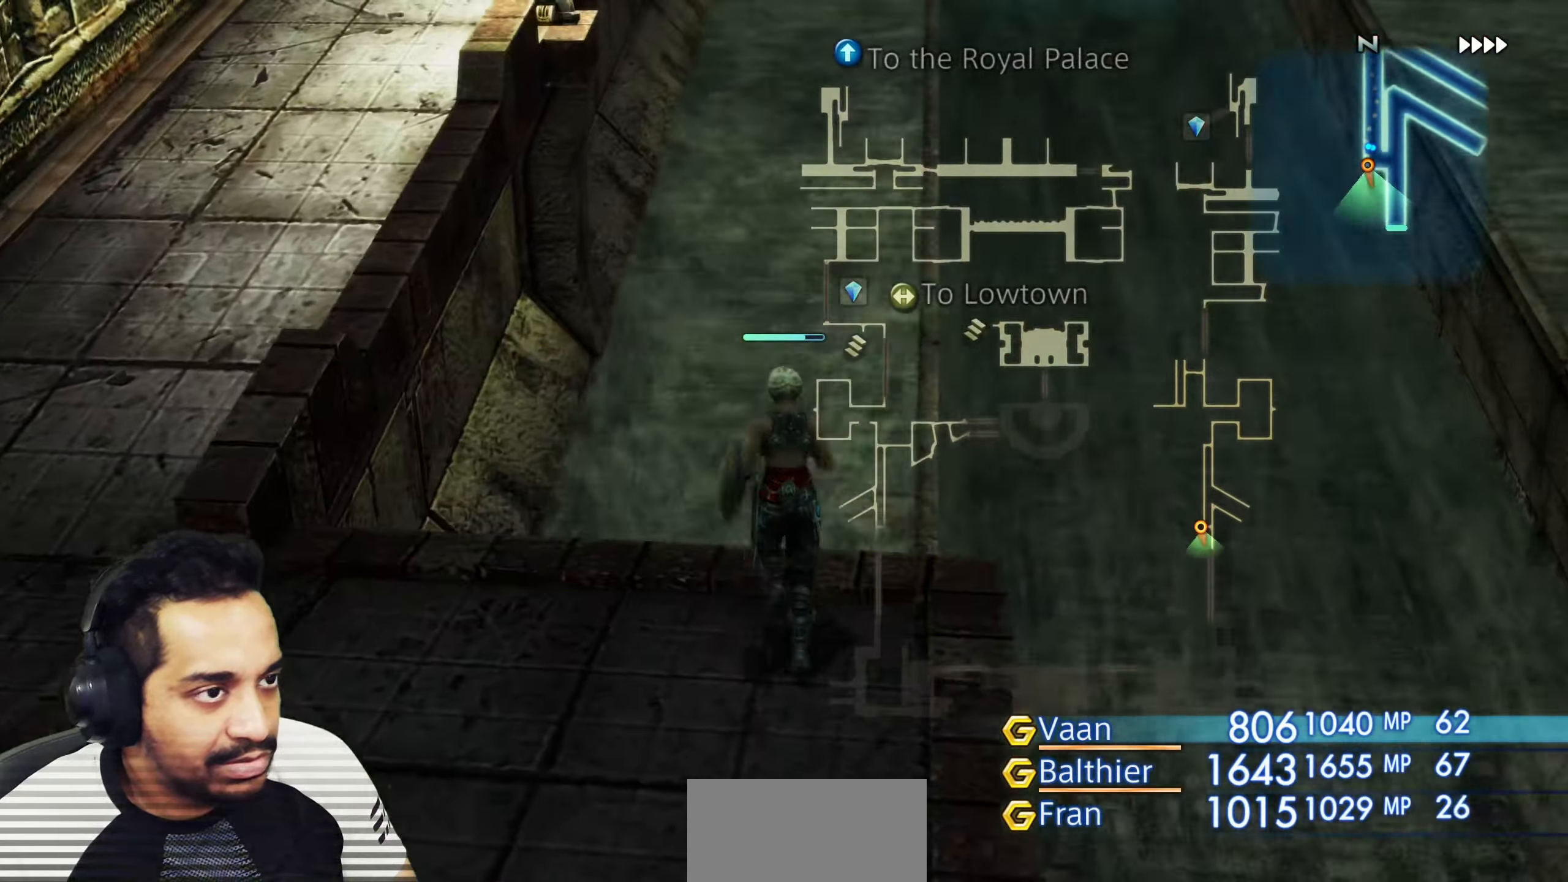
{"dt_ms": 500, "buttons": [], "left_stick": "up-left", "right_stick": "left", "events": [[200, "left_stick", "up-left"], [317, "left_stick", "center"], [483, "left_stick", "up-left"]]}
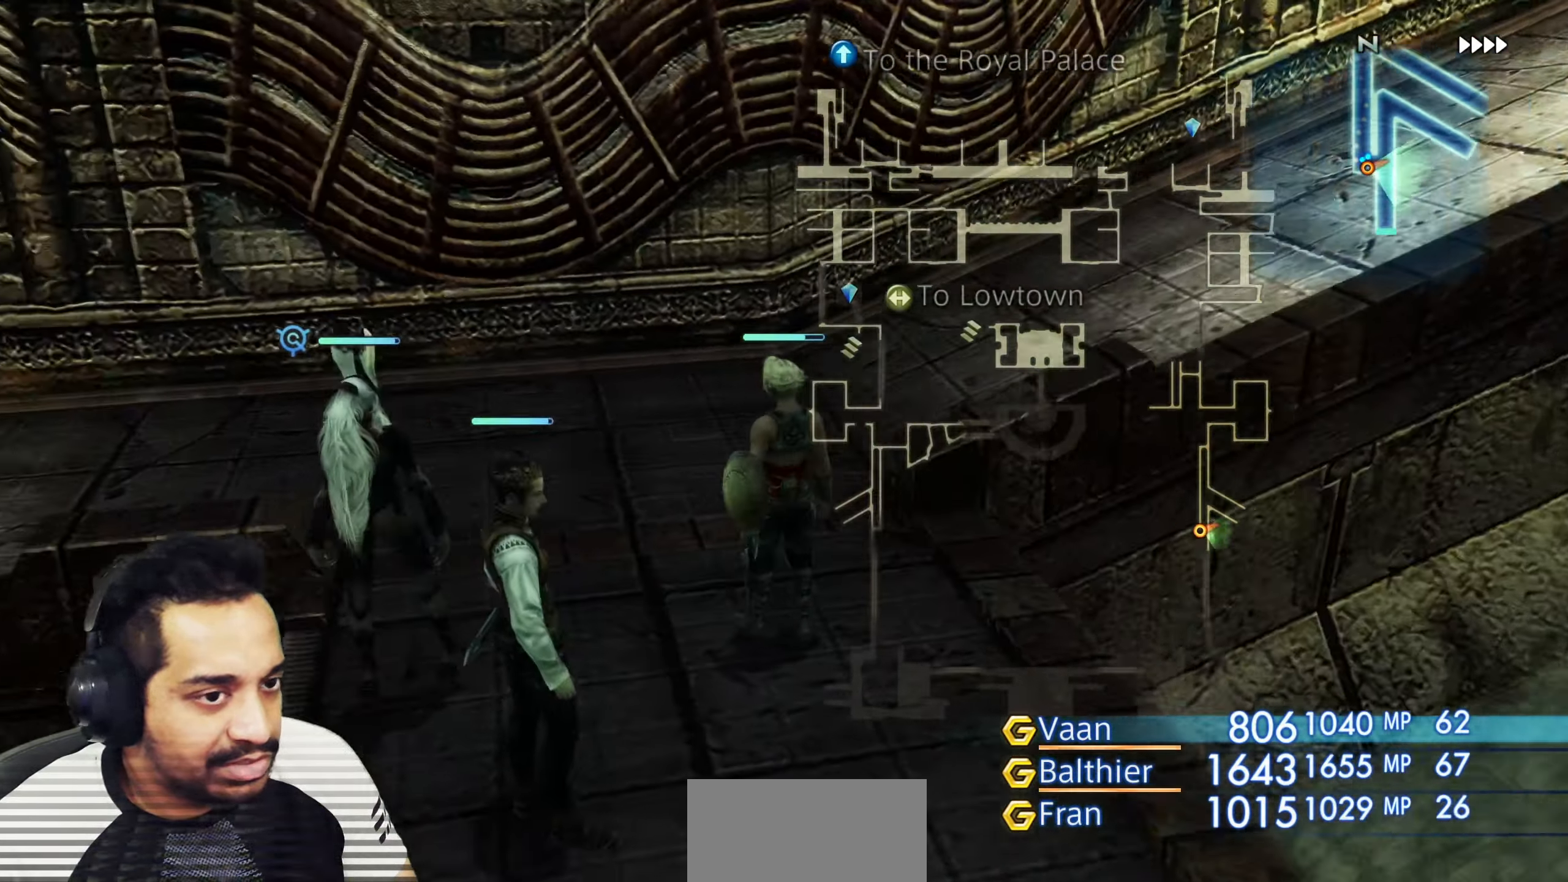
{"dt_ms": 500, "buttons": [], "left_stick": "up-left", "right_stick": "center", "events": [[50, "left_stick", "up"], [250, "left_stick", "up-left"], [350, "right_stick", "center"]]}
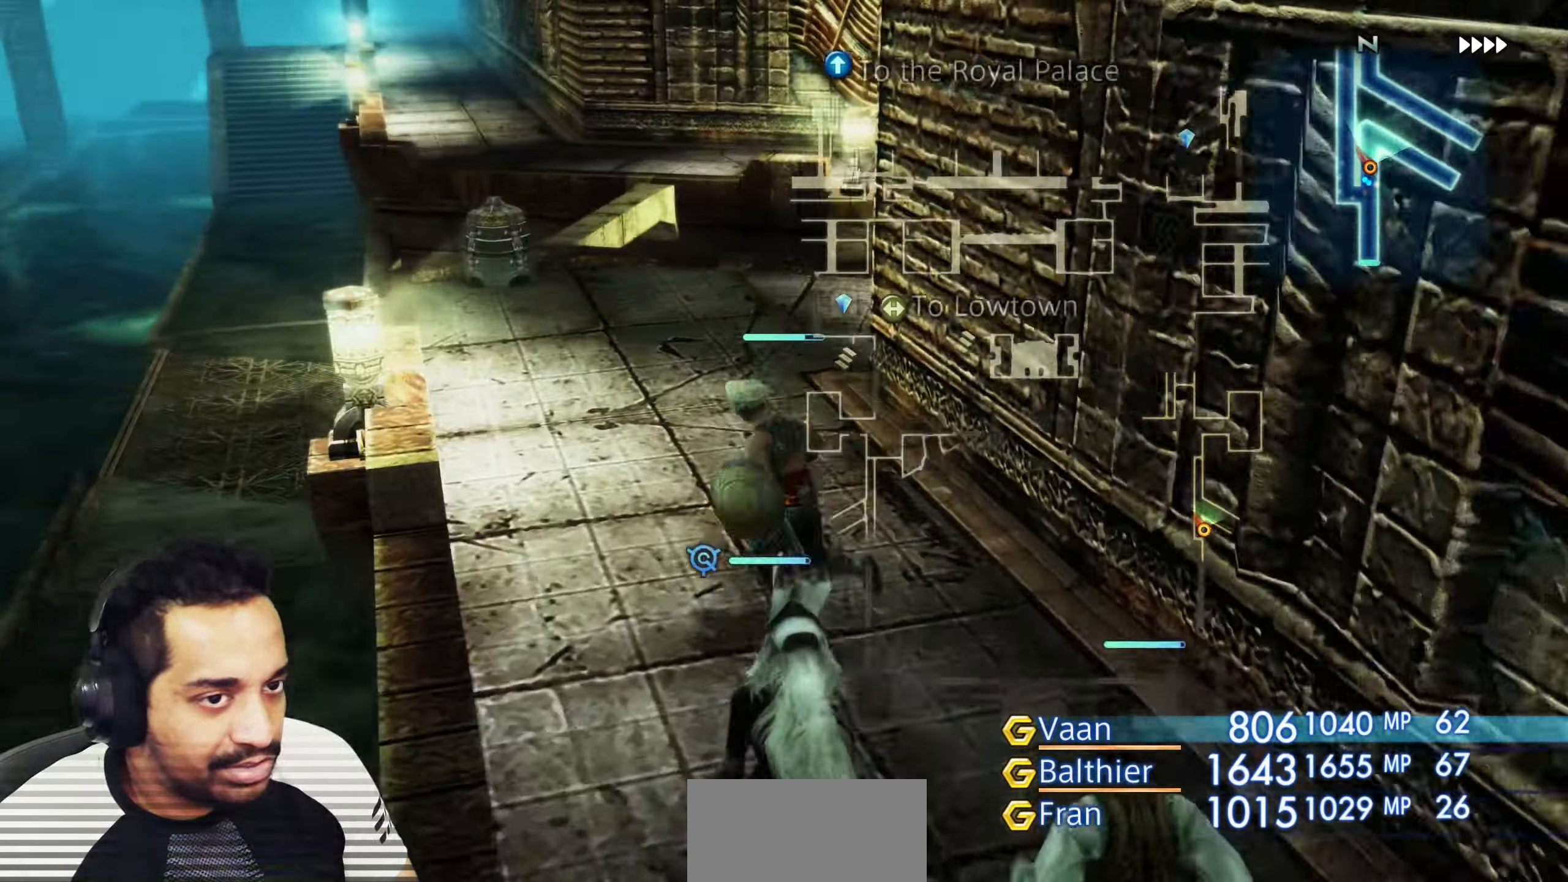
{"dt_ms": 500, "buttons": [], "left_stick": "center", "right_stick": "right"}
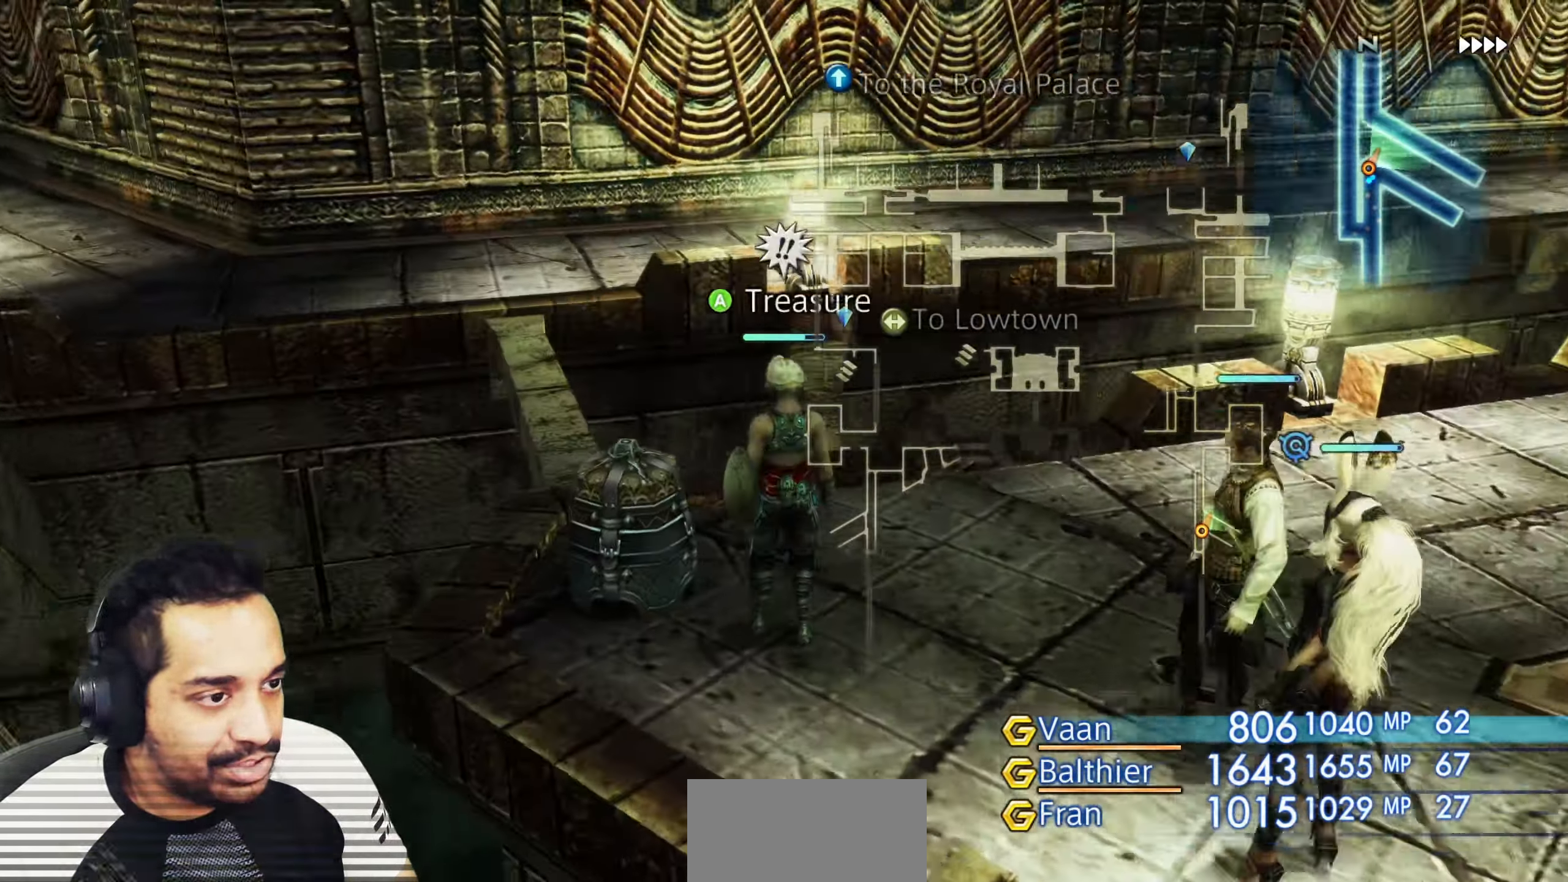
{"dt_ms": 500, "buttons": [], "left_stick": "center", "right_stick": "center", "events": [[17, "right_stick", "center"], [83, "left_stick", "left"], [183, "CROSS", "down"], [200, "left_stick", "up-left"], [367, "CROSS", "up"], [433, "left_stick", "center"]]}
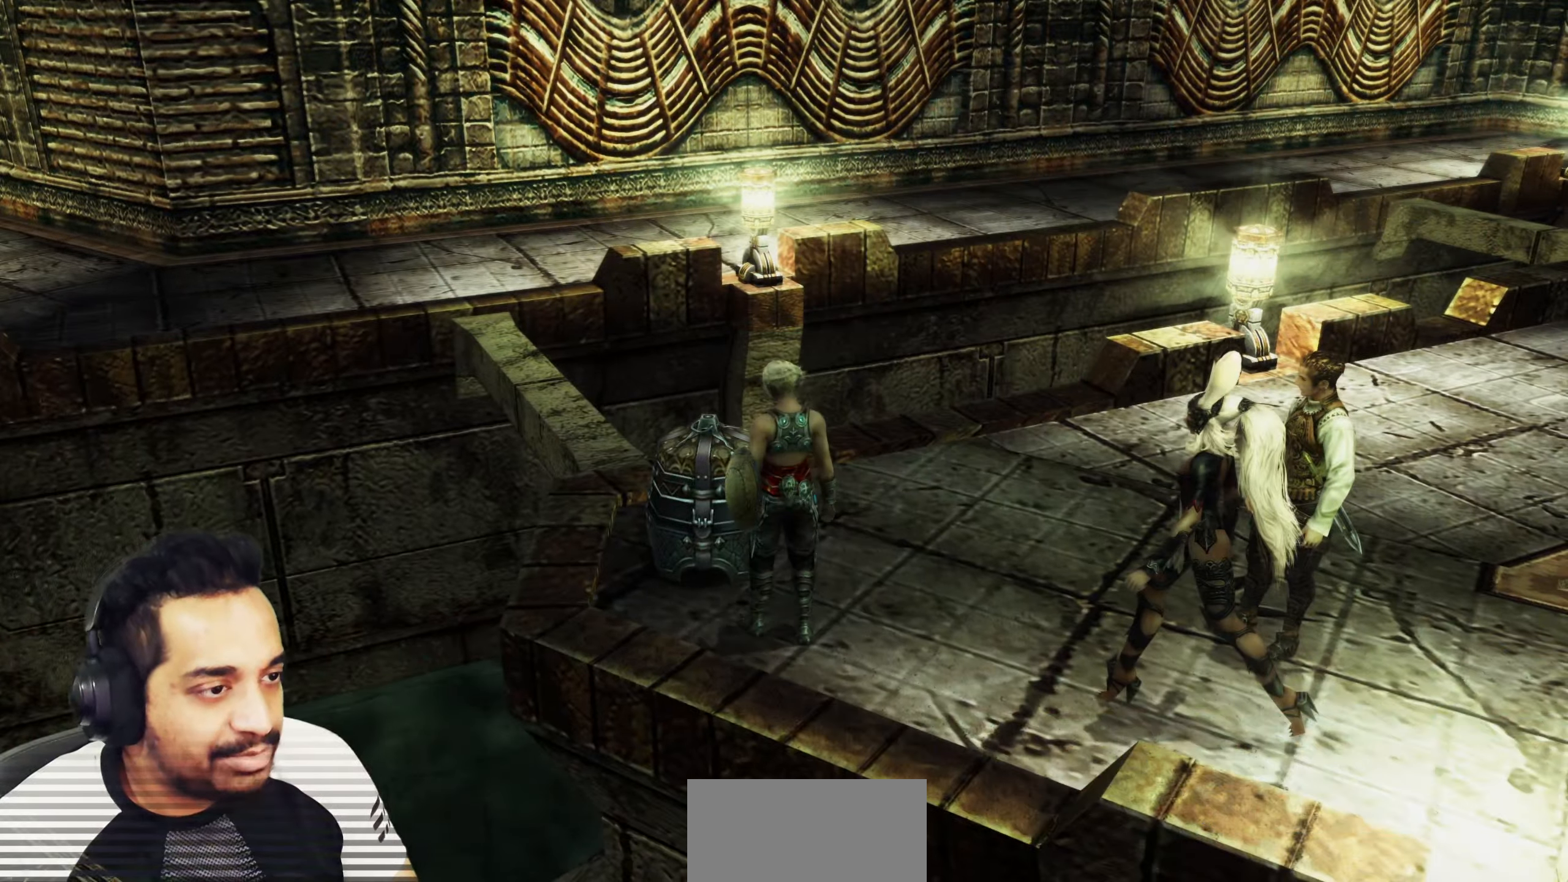
{"dt_ms": 500, "buttons": [], "left_stick": "up-left", "right_stick": "right", "events": [[150, "right_stick", "right"], [300, "left_stick", "left"], [383, "left_stick", "up-left"]]}
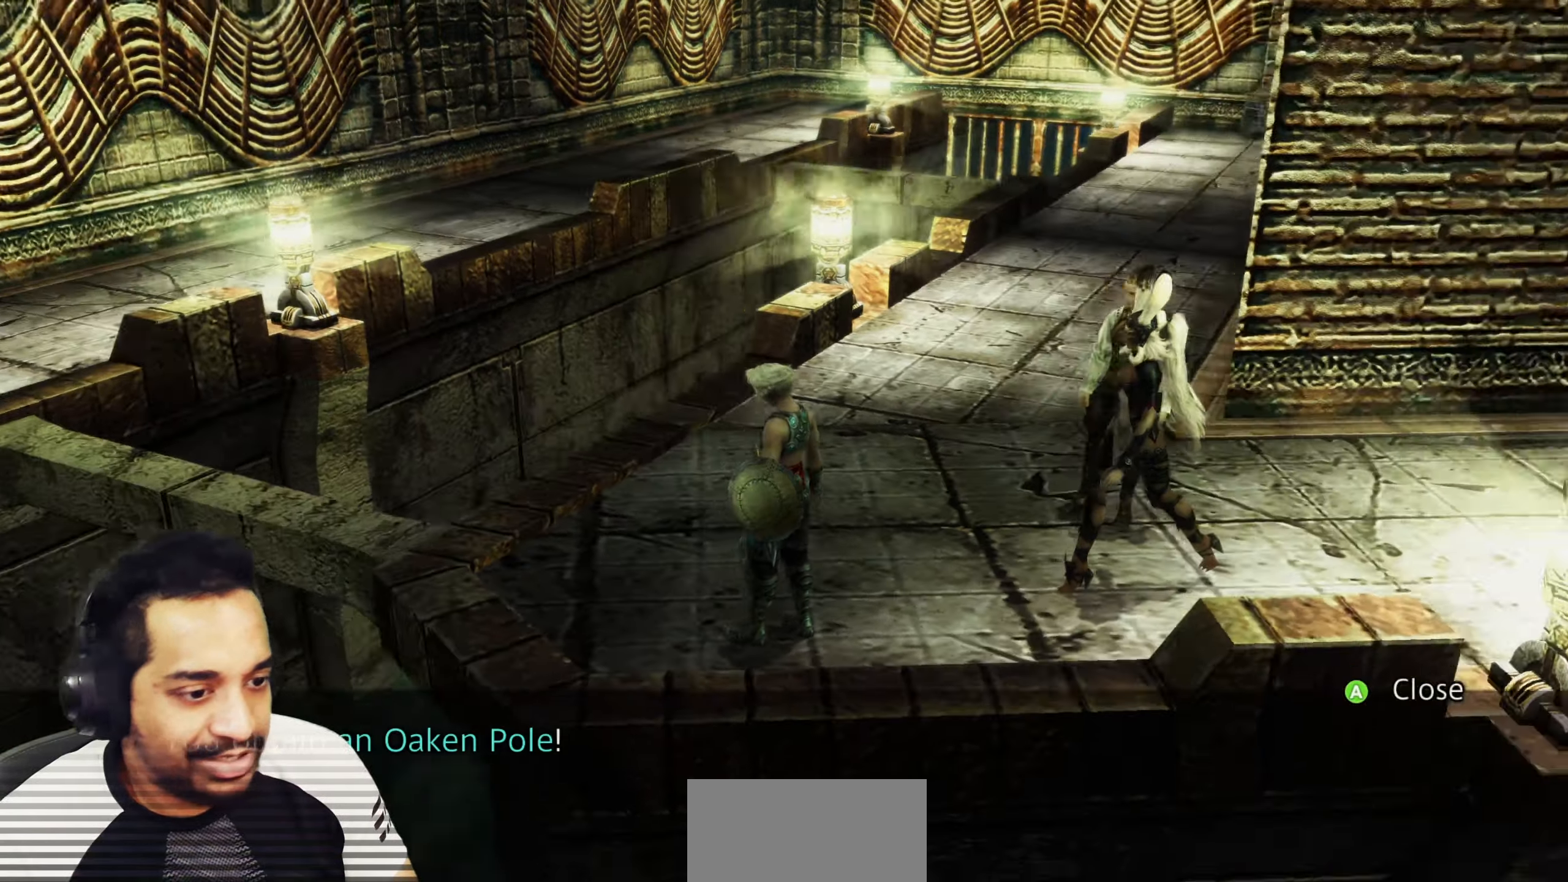
{"dt_ms": 500, "buttons": [], "left_stick": "up", "right_stick": "right", "events": [[17, "right_stick", "center"], [67, "left_stick", "center"], [100, "CROSS", "down"], [233, "CROSS", "up"], [250, "left_stick", "up"], [450, "right_stick", "right"]]}
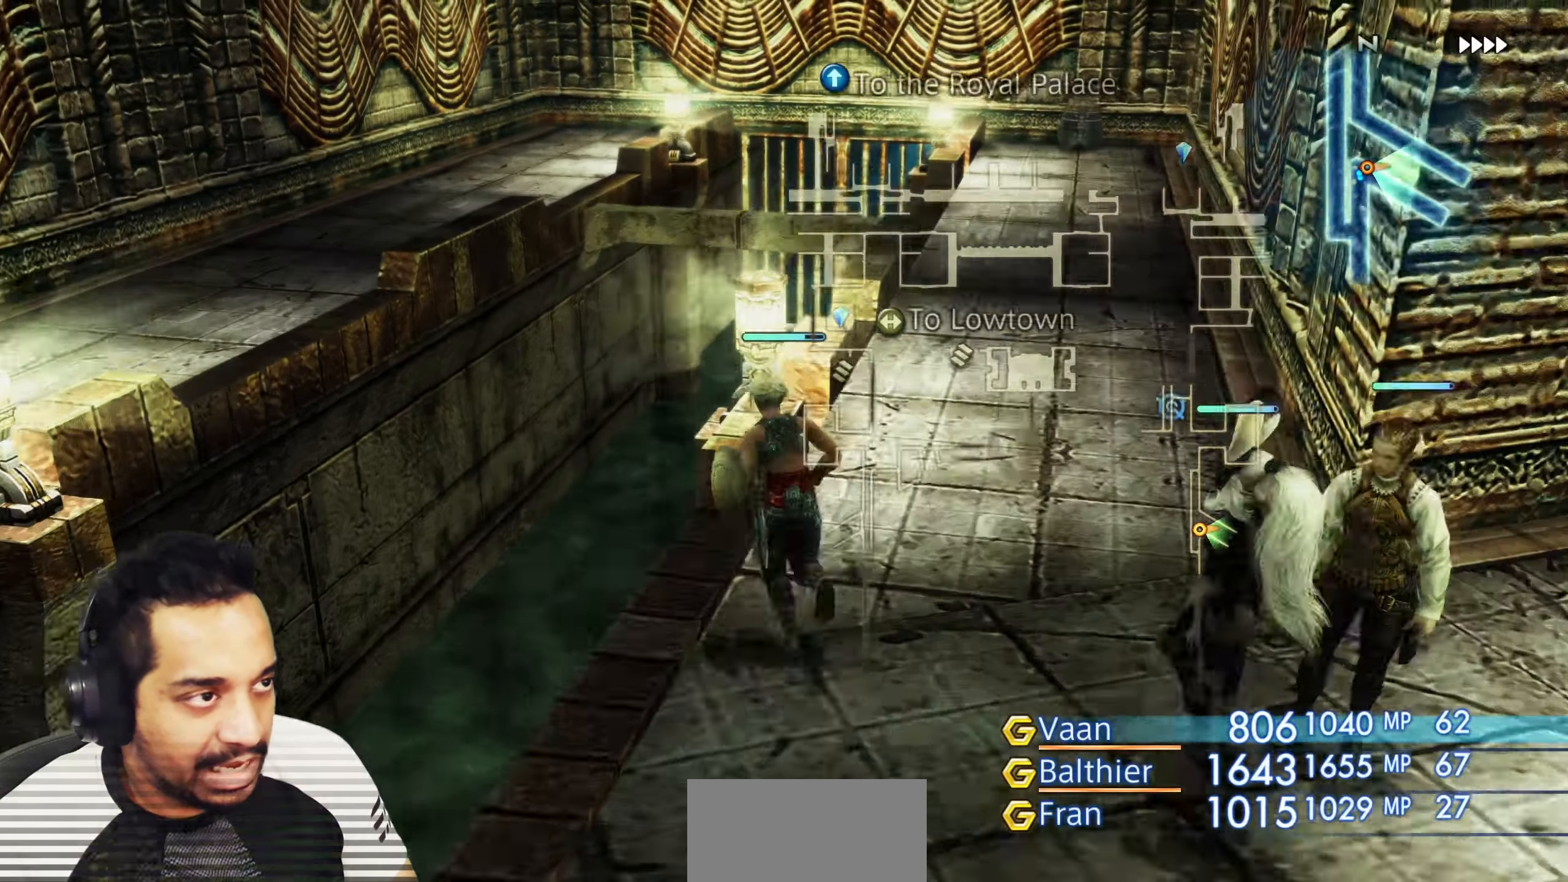
{"dt_ms": 500, "buttons": [], "left_stick": "up", "right_stick": "center"}
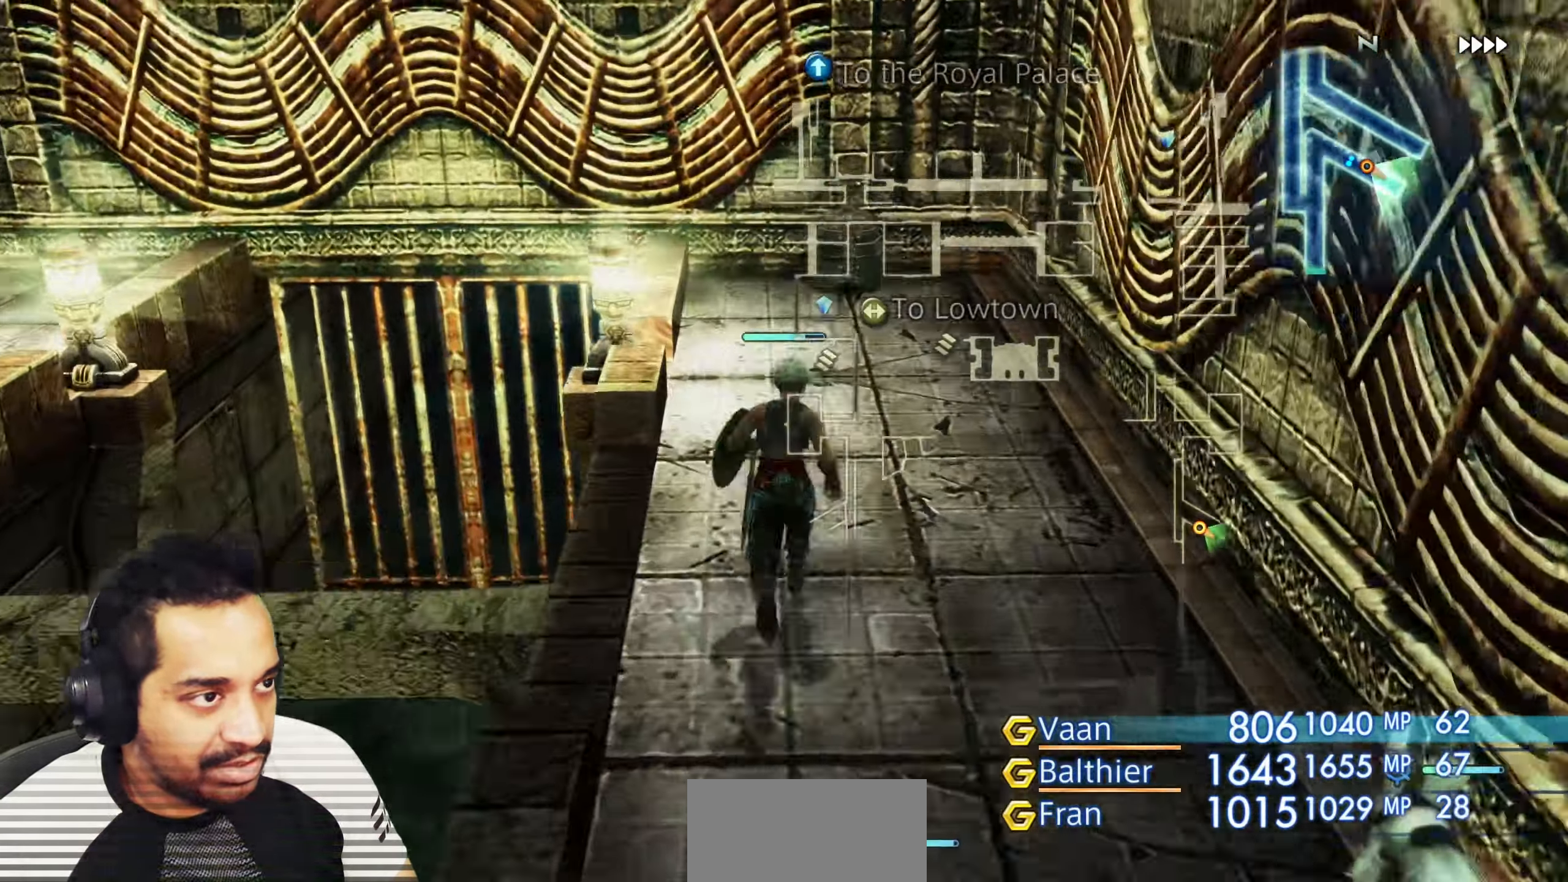
{"dt_ms": 1000, "buttons": ["CROSS"], "left_stick": "left", "right_stick": "center"}